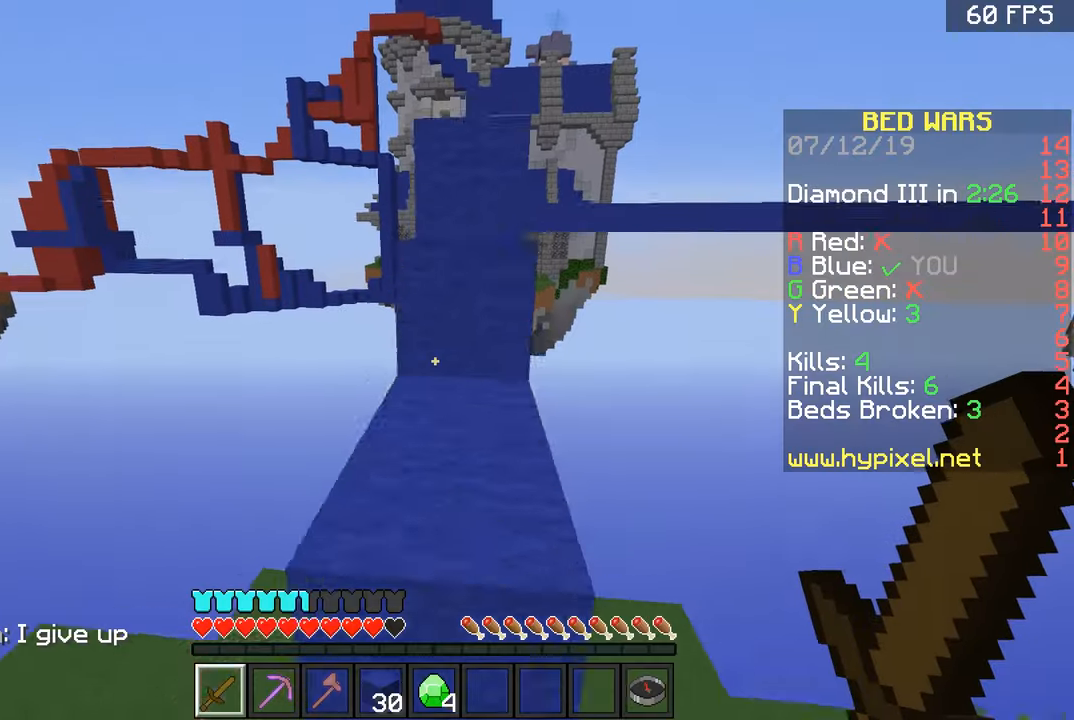
Gameplay with keyboard and mouse; each line is a JSON object with the keys and mouse buttons held at the frame after it. "events" lists presses ("down") and releases ("up") of "a", "d", "s", "space", "w", "mouse_left" and "mouse_right" between this image and that frame as [ms after this image, input, new state], when the widget could be followed in between. "mouse_left", "mouse_right" = the "left", "right" buttons of the "mouse" list. No other keys are recorded. Fast repeated clicks can show as one long hold. Mouse movement is not recorded.
{"keys": ["d", "space", "w"], "mouse": [], "events": [[100, "a", "down"], [100, "space", "up"], [300, "d", "down"], [350, "a", "up"], [350, "space", "down"]]}
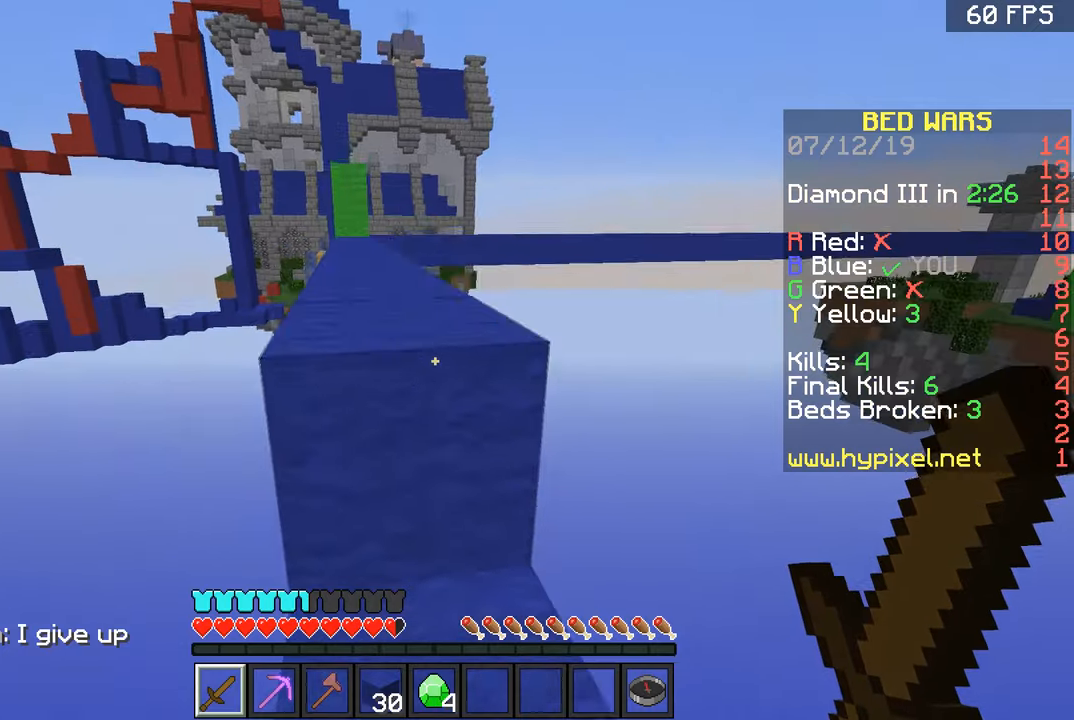
{"keys": ["space", "w"], "mouse": [], "events": [[50, "a", "down"], [50, "space", "up"], [100, "d", "up"], [300, "a", "up"], [350, "space", "down"]]}
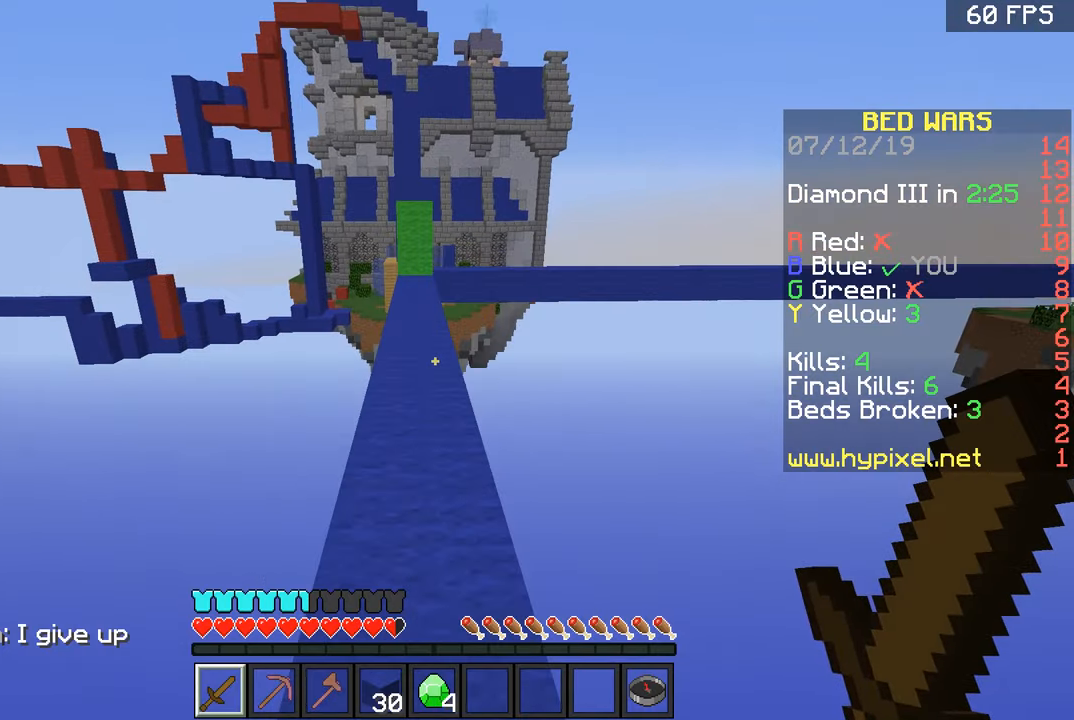
{"keys": ["space", "w"], "mouse": [], "events": [[50, "mouse_left", "down"], [50, "space", "up"], [100, "mouse_left", "up"], [200, "mouse_left", "down"], [250, "mouse_left", "up"], [250, "space", "down"], [300, "mouse_left", "down"], [350, "mouse_left", "up"], [400, "mouse_left", "down"], [451, "mouse_left", "up"]]}
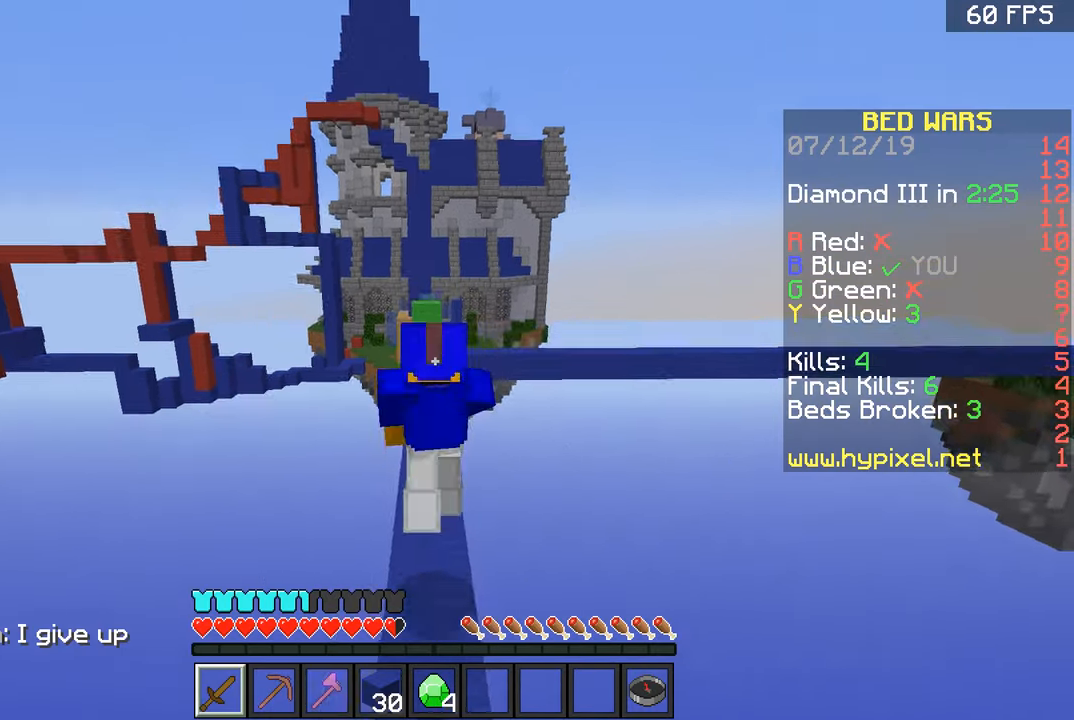
{"keys": ["w"], "mouse": [], "events": [[250, "space", "up"]]}
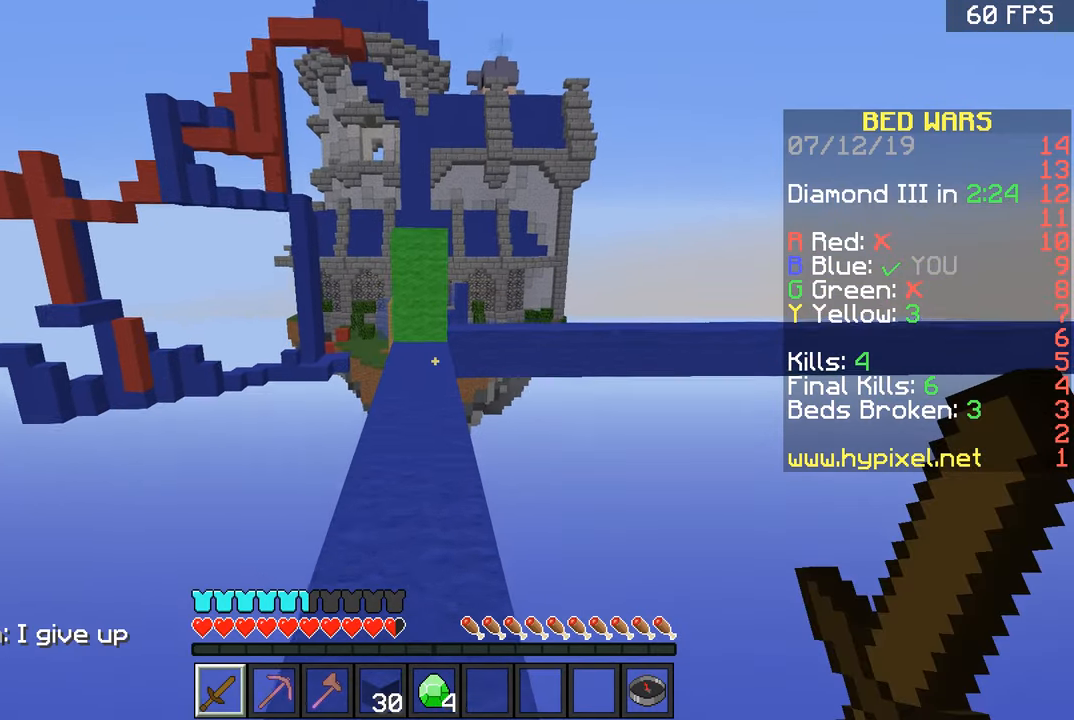
{"keys": ["space", "w"], "mouse": [], "events": [[501, "space", "down"]]}
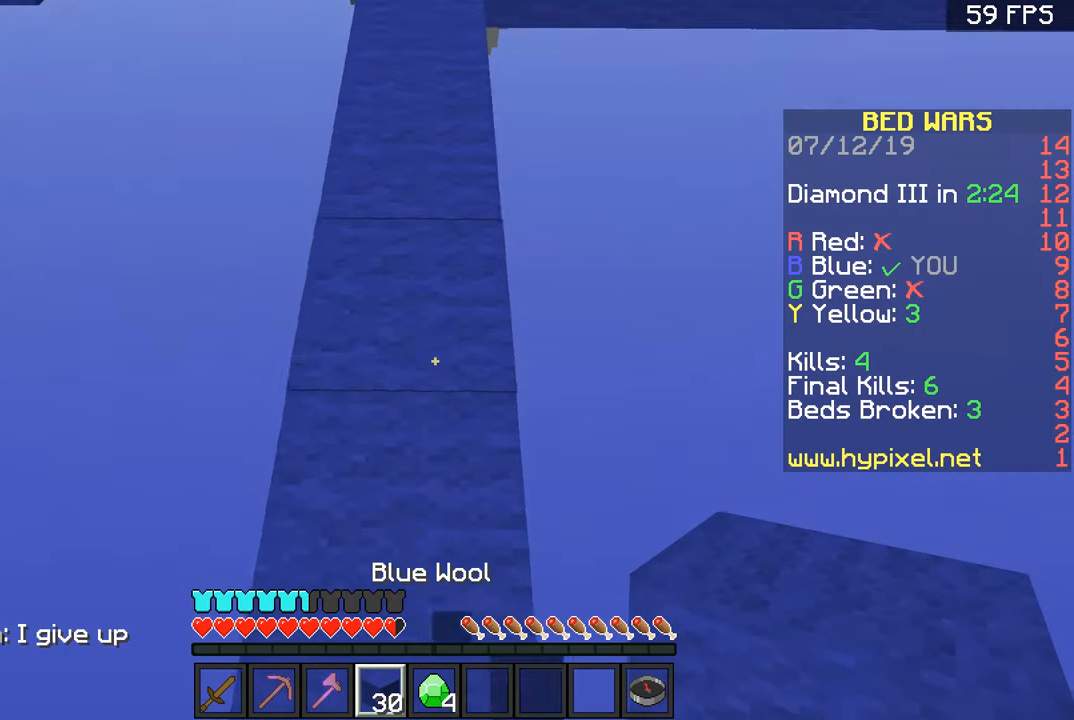
{"keys": ["space", "w"], "mouse": [], "events": [[300, "mouse_right", "down"], [450, "mouse_right", "up"]]}
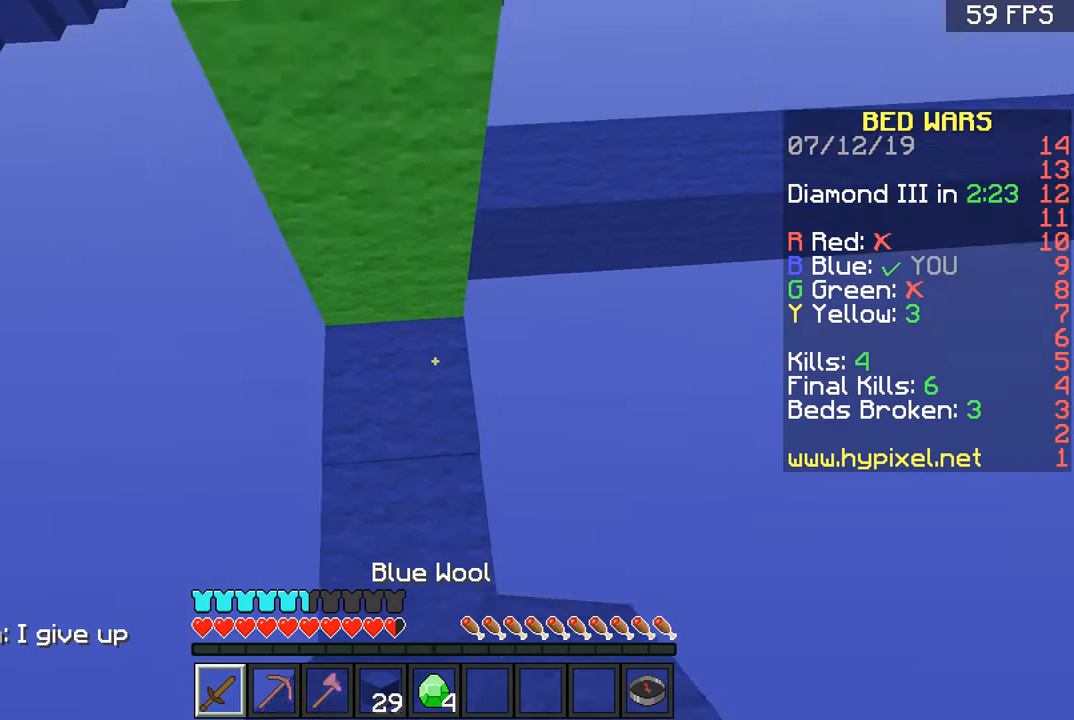
{"keys": ["space", "w"], "mouse": [], "events": [[150, "a", "down"], [200, "space", "up"], [300, "a", "up"], [350, "space", "down"]]}
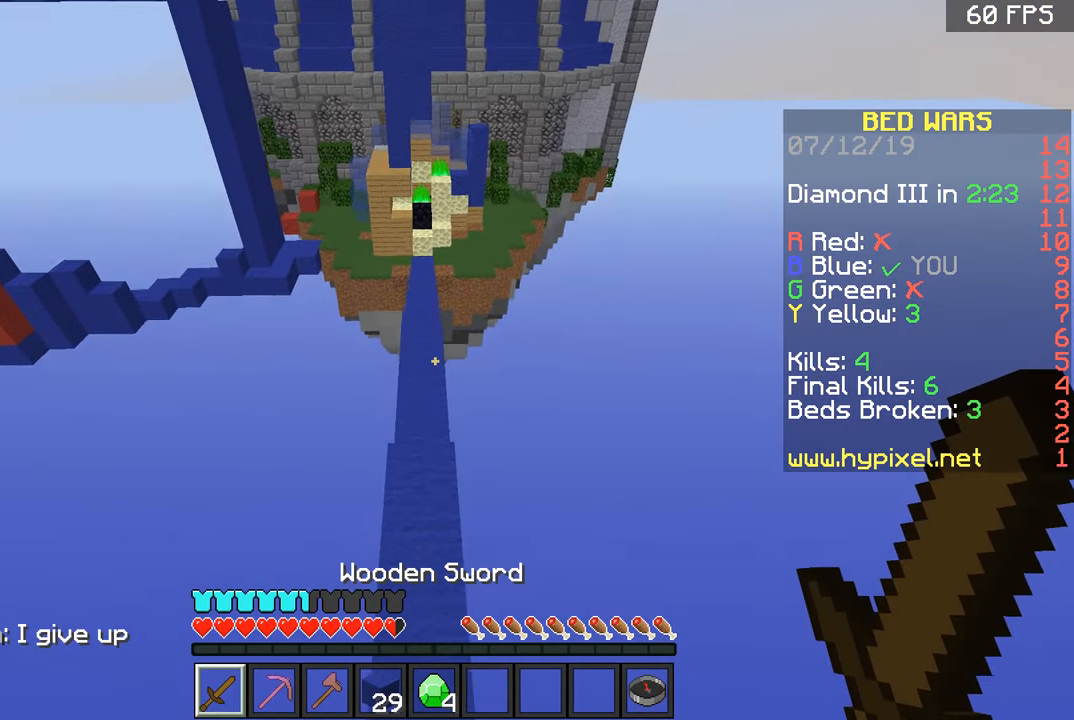
{"keys": ["w"], "mouse": [], "events": [[150, "a", "down"], [150, "space", "up"], [200, "a", "up"], [300, "d", "down"], [400, "d", "up"]]}
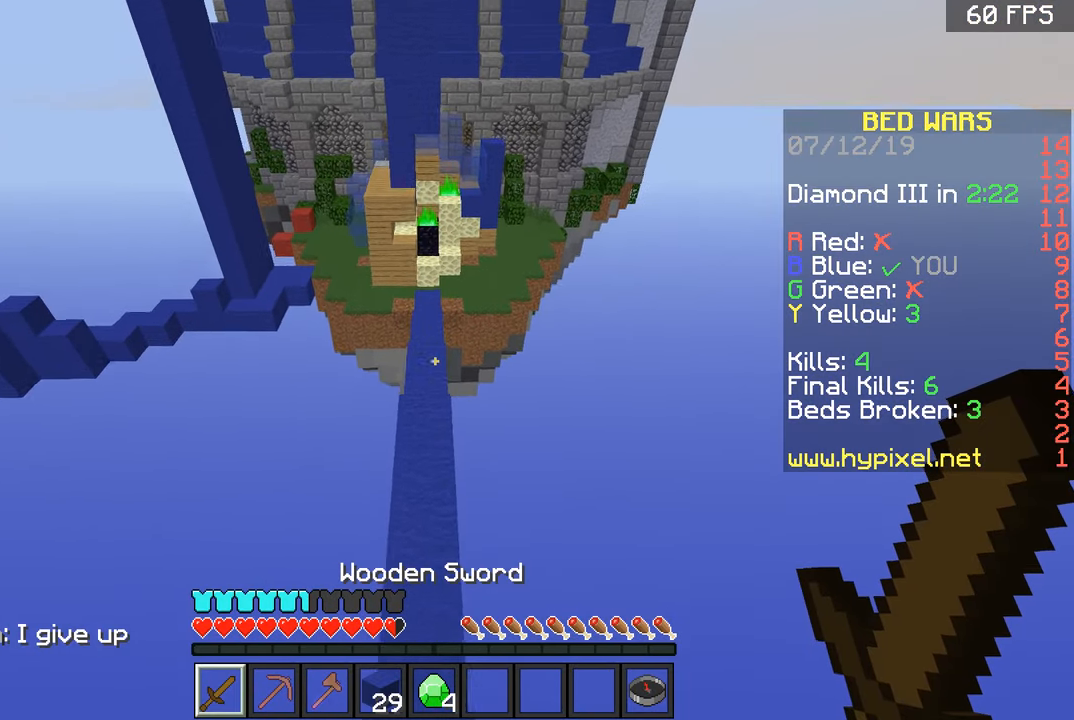
{"keys": ["w"], "mouse": [], "events": [[50, "a", "down"], [100, "a", "up"], [150, "d", "down"], [250, "d", "up"]]}
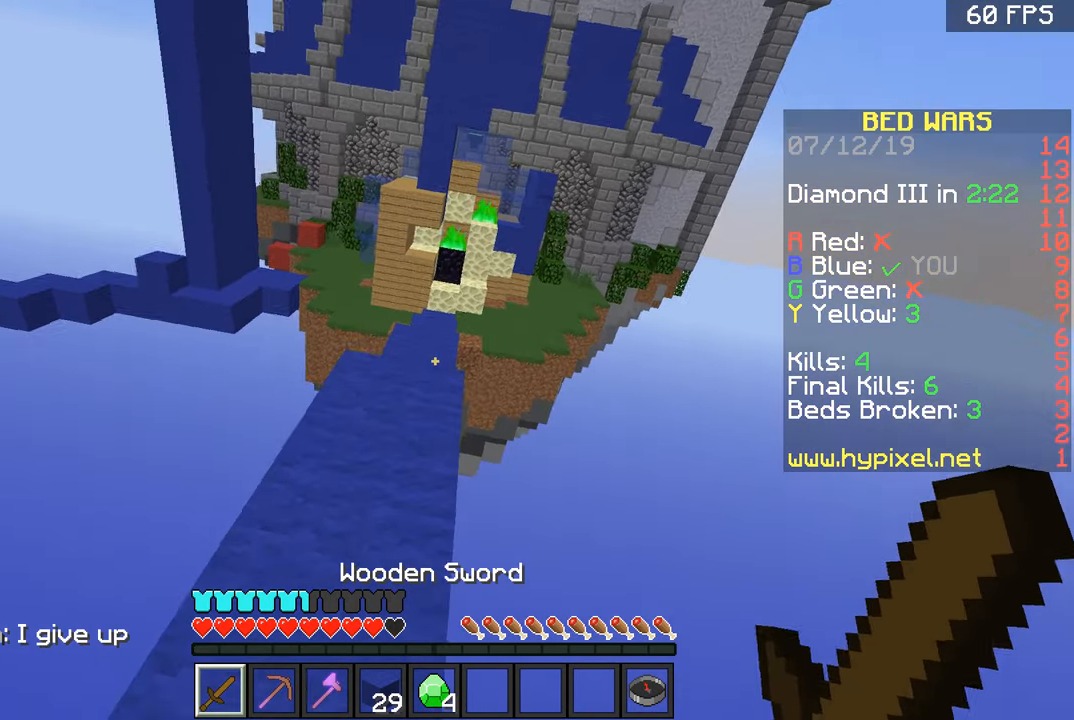
{"keys": ["space", "w"], "mouse": ["left"], "events": [[50, "space", "down"], [300, "mouse_left", "down"], [400, "mouse_left", "up"], [450, "mouse_left", "down"]]}
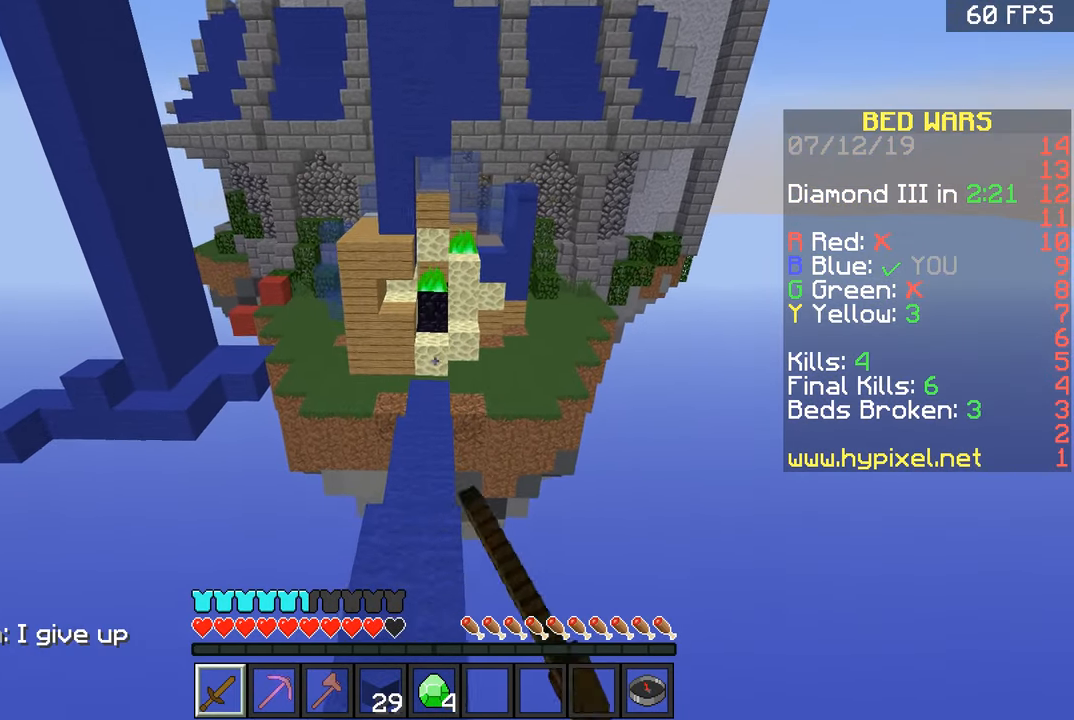
{"keys": ["w"], "mouse": [], "events": [[50, "mouse_left", "up"], [284, "mouse_left", "down"], [350, "mouse_left", "up"], [450, "mouse_left", "down"], [500, "mouse_left", "up"], [500, "space", "up"]]}
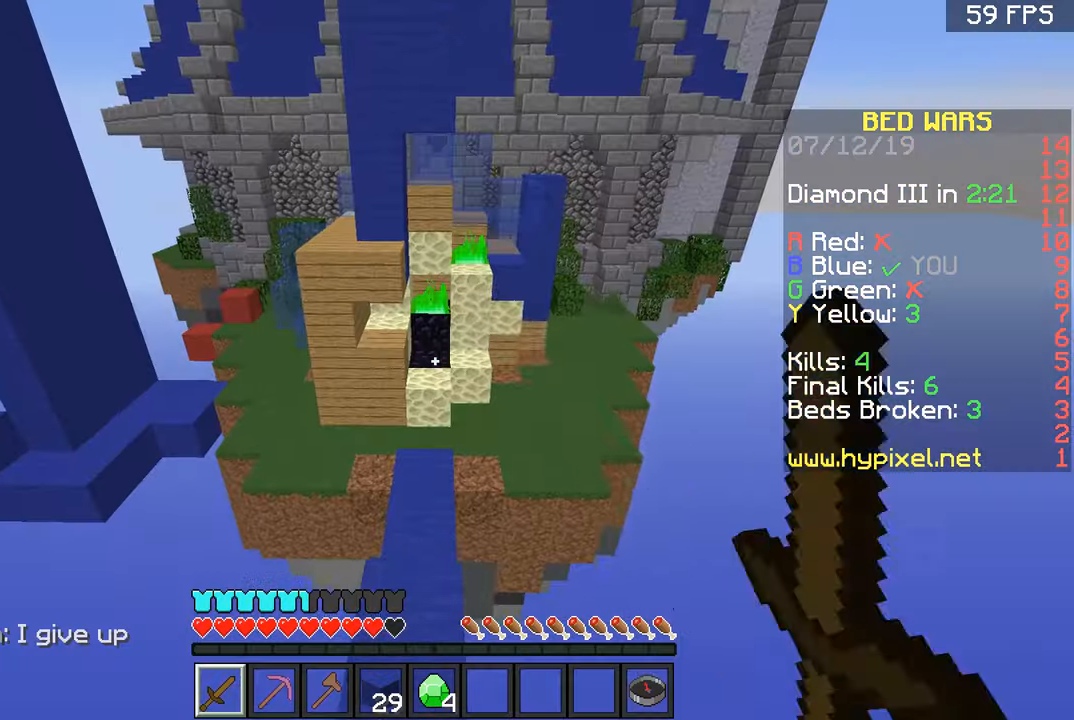
{"keys": ["space", "w"], "mouse": ["left"], "events": [[50, "mouse_left", "down"], [150, "mouse_left", "up"], [200, "mouse_left", "down"], [250, "mouse_left", "up"], [300, "mouse_left", "down"], [400, "mouse_left", "up"], [450, "space", "down"], [500, "mouse_left", "down"]]}
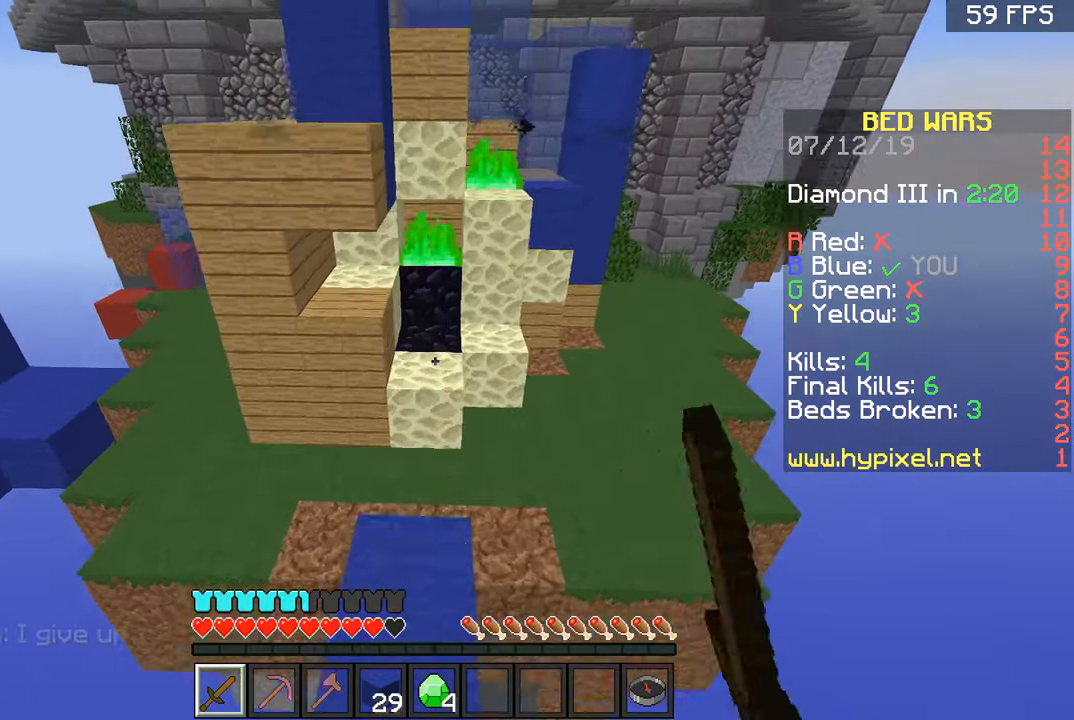
{"keys": ["a", "w"], "mouse": [], "events": [[117, "d", "down"], [117, "mouse_left", "up"], [117, "space", "up"], [150, "mouse_left", "down"], [217, "a", "down"], [217, "d", "up"], [251, "mouse_left", "up"], [301, "mouse_left", "down"], [417, "mouse_left", "up"]]}
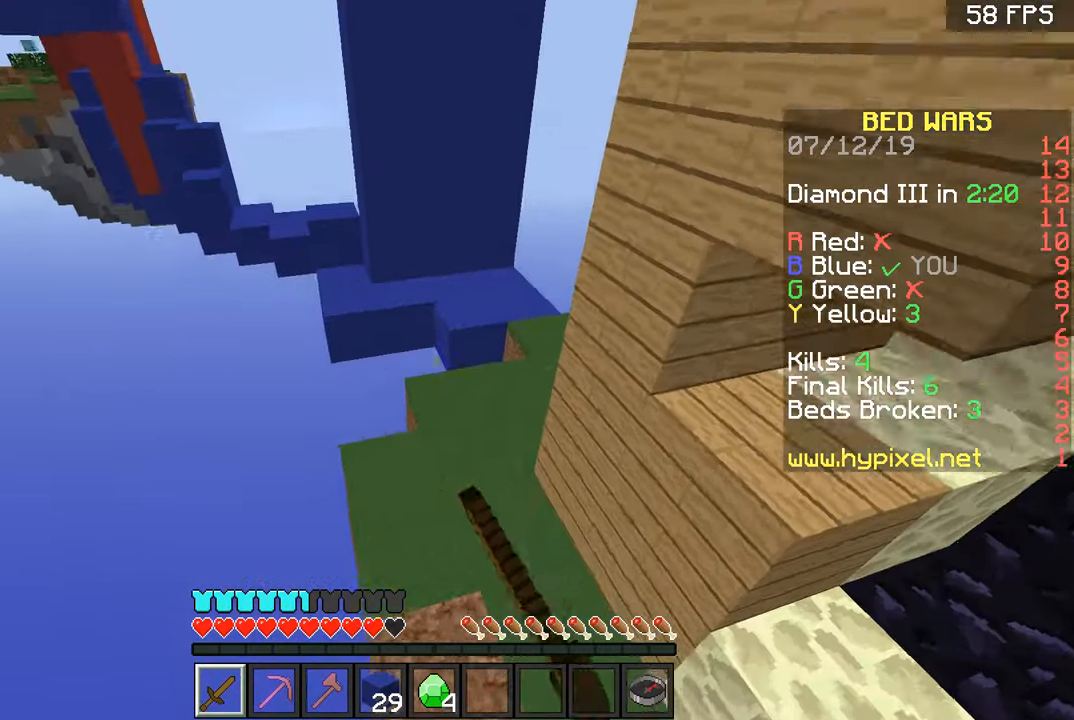
{"keys": ["a", "w"], "mouse": ["left"], "events": [[17, "a", "up"], [17, "mouse_left", "down"], [117, "mouse_left", "up"], [167, "a", "down"], [217, "mouse_left", "down"], [267, "a", "up"], [267, "mouse_left", "up"], [367, "mouse_left", "down"], [450, "a", "down"], [450, "mouse_left", "up"], [500, "mouse_left", "down"]]}
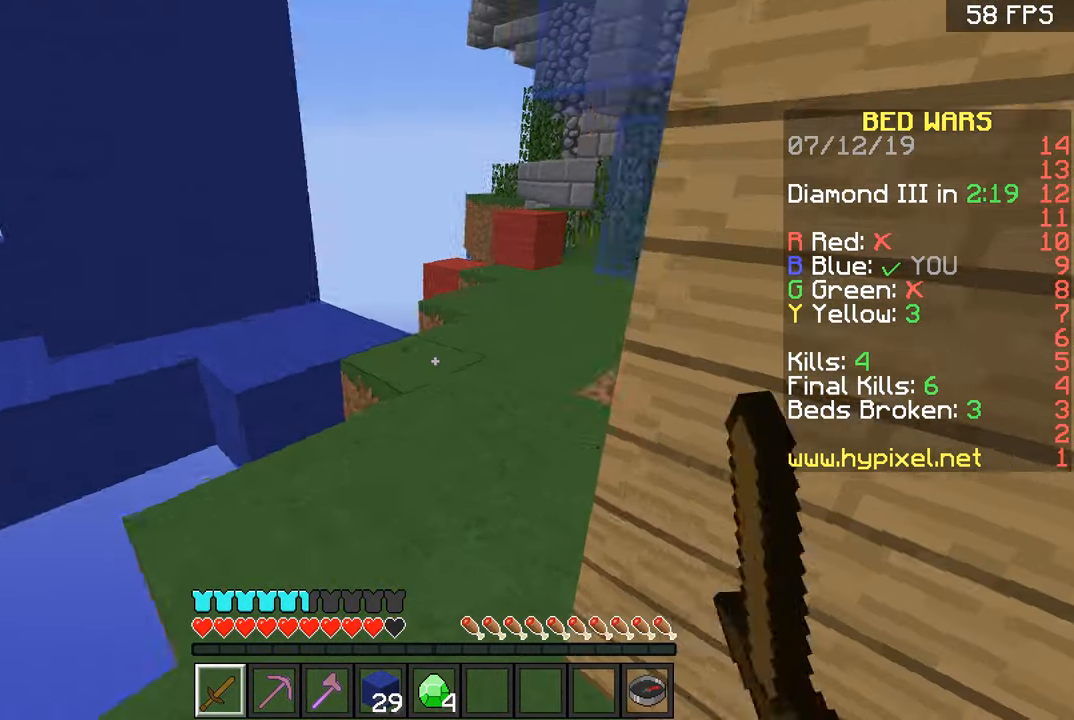
{"keys": ["w"], "mouse": [], "events": [[100, "a", "up"], [150, "mouse_left", "up"], [201, "mouse_left", "down"], [251, "space", "down"], [301, "mouse_left", "up"], [401, "d", "down"], [401, "mouse_left", "down"], [401, "space", "up"], [451, "mouse_left", "up"], [501, "d", "up"]]}
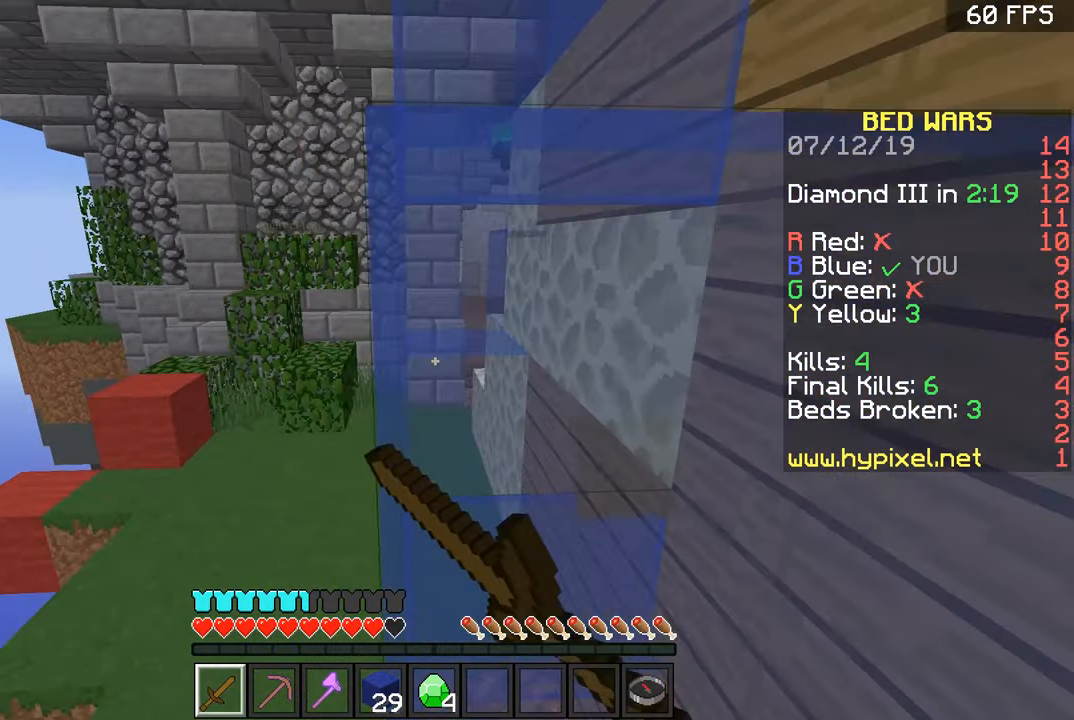
{"keys": ["space", "w"], "mouse": [], "events": [[50, "a", "down"], [50, "mouse_left", "down"], [150, "mouse_left", "up"], [300, "mouse_left", "down"], [400, "a", "up"], [400, "mouse_left", "up"], [500, "space", "down"]]}